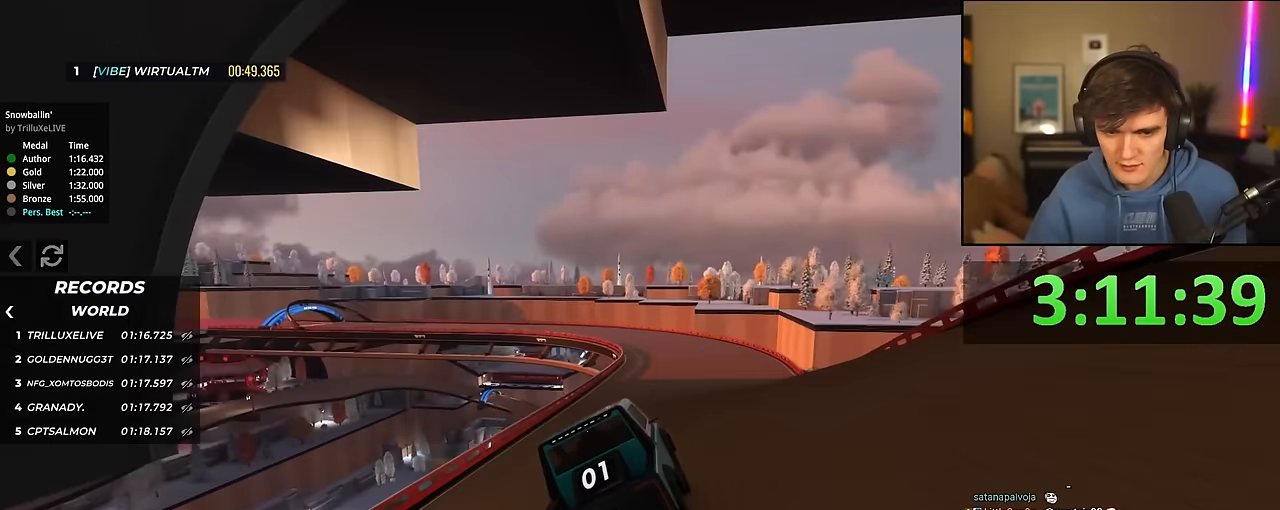
Gameplay with keyboard; each line is a JSON object with the keys held at the frame after it. "events" lists presses ("down") and releases ("up") of "brake", "down", "left", "right" and "up" between this image and that frame as [ms after this image, input, new state], when the widget could be followed in between. No other keys are recorded. Mouse input is not recorded. Key names are as the overlay labels them; some are game actions (e.g. jump) rather than physical keys.
{"keys": ["up"], "events": []}
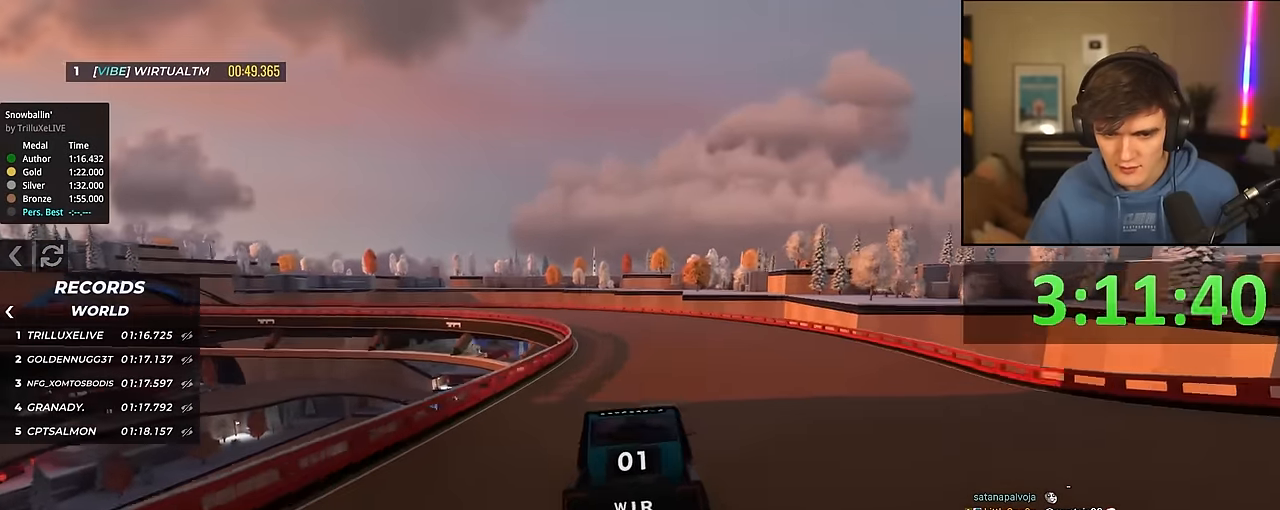
{"keys": ["up"], "events": [[150, "left", "down"], [283, "left", "up"], [383, "left", "down"], [417, "left", "up"]]}
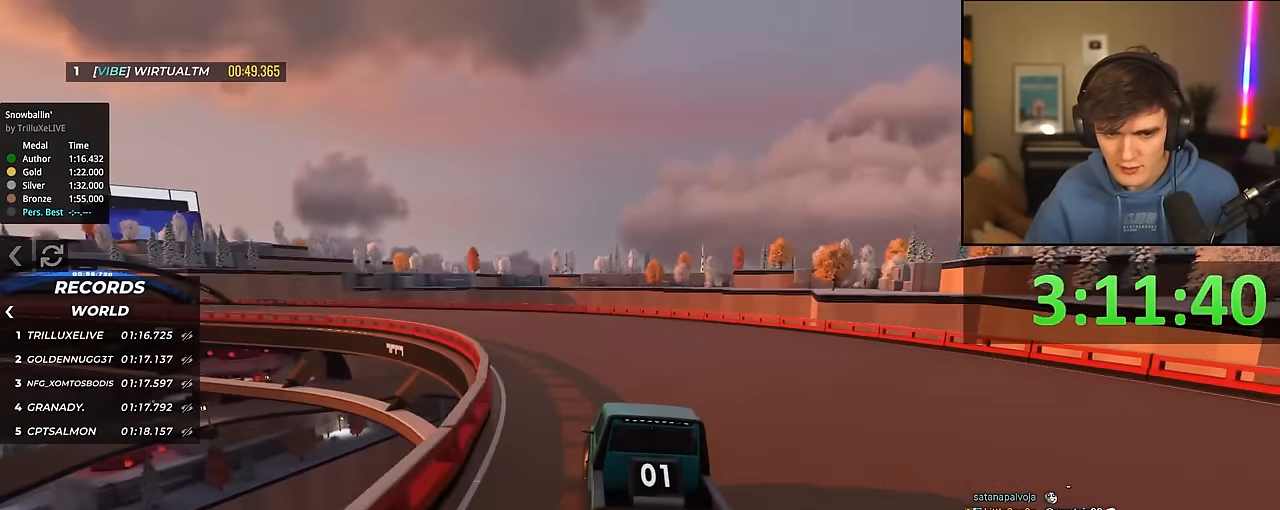
{"keys": ["up"], "events": [[17, "left", "down"], [250, "left", "up"], [350, "left", "down"], [450, "left", "up"]]}
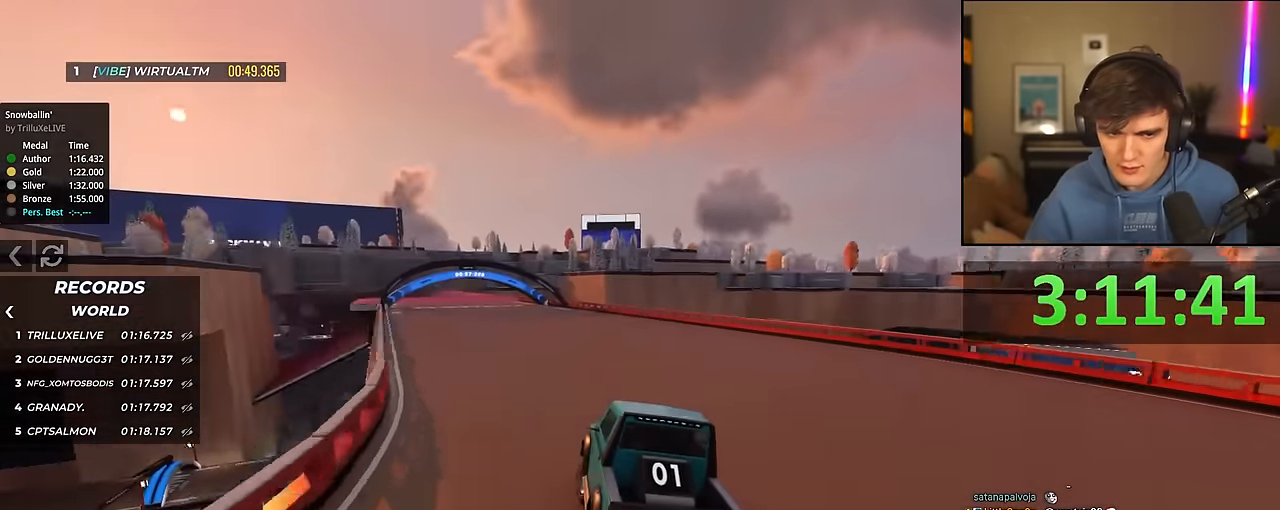
{"keys": ["up"], "events": [[267, "left", "down"], [317, "left", "up"]]}
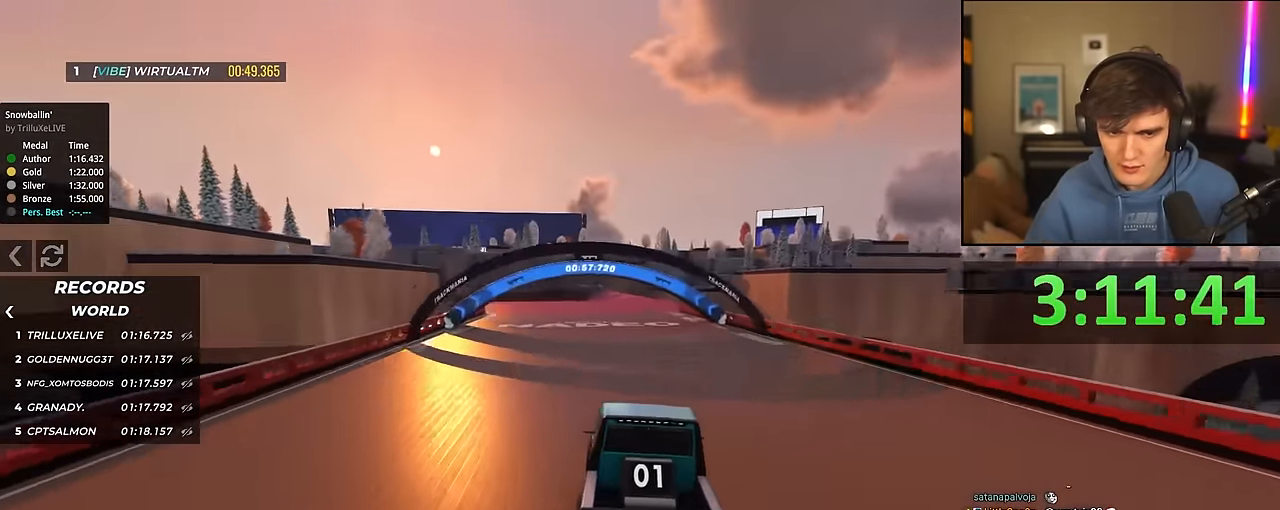
{"keys": ["up"], "events": [[150, "right", "down"], [183, "right", "up"]]}
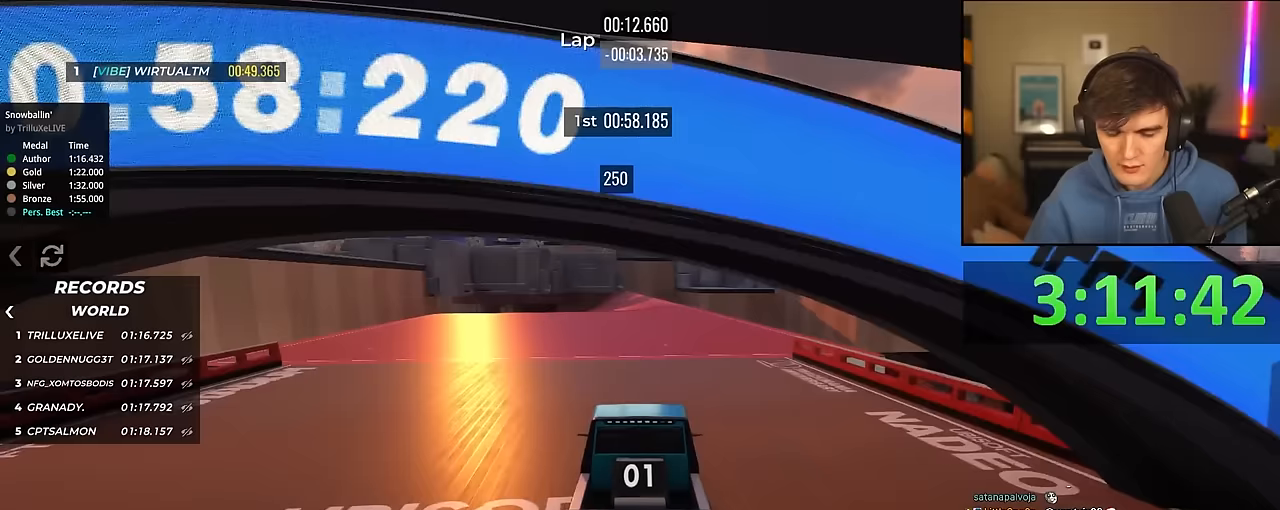
{"keys": ["up"], "events": [[383, "left", "down"], [433, "left", "up"]]}
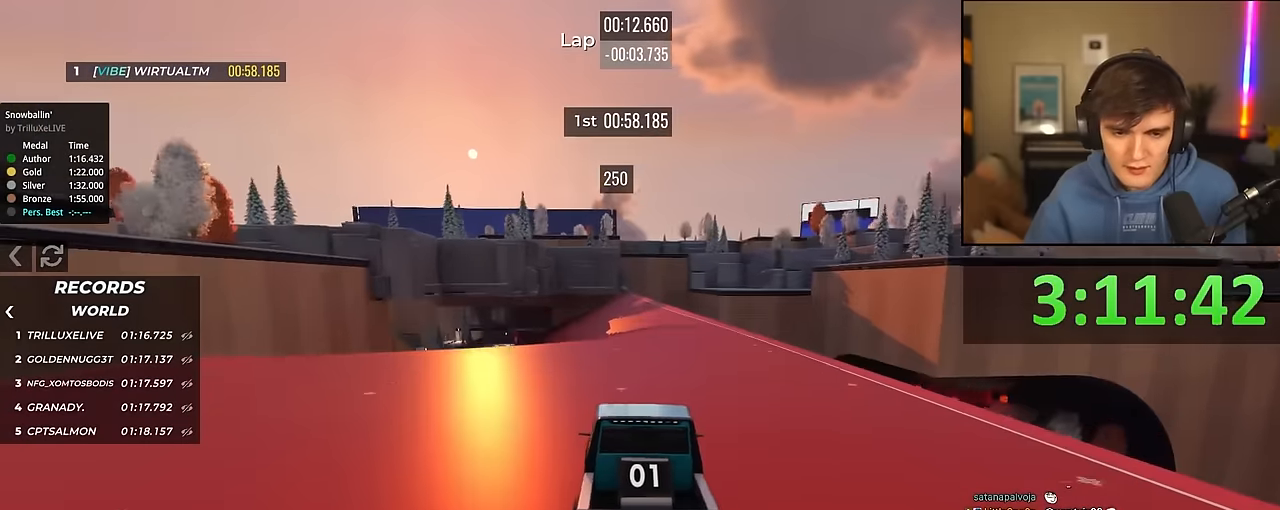
{"keys": ["up"], "events": []}
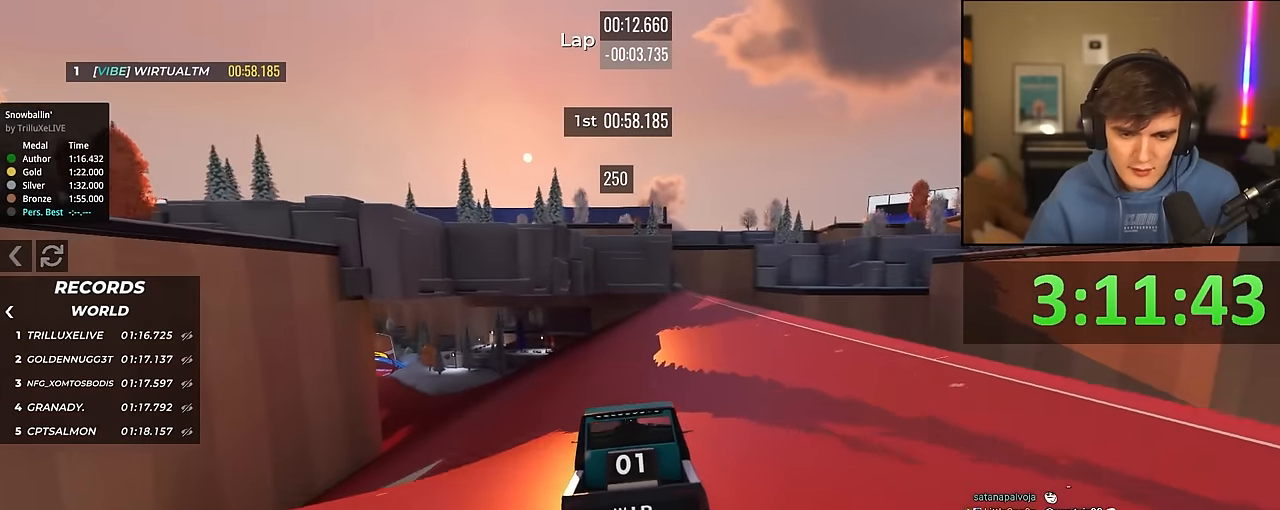
{"keys": ["left", "up"], "events": [[50, "left", "down"], [200, "left", "up"], [233, "left", "down"], [383, "left", "up"], [433, "left", "down"]]}
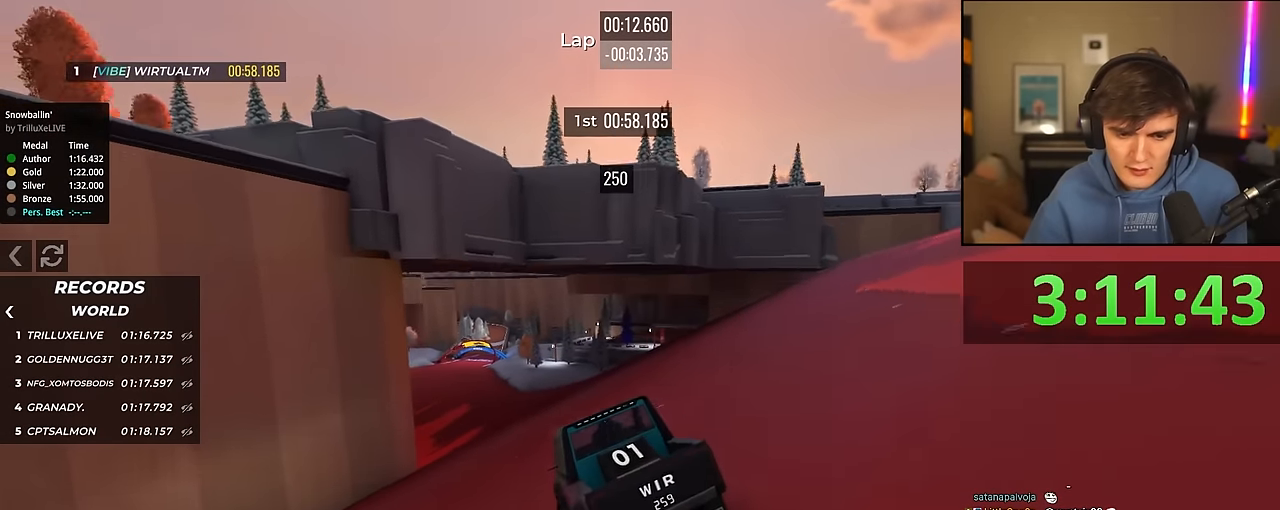
{"keys": ["up"], "events": [[117, "left", "up"], [167, "right", "down"], [350, "right", "up"]]}
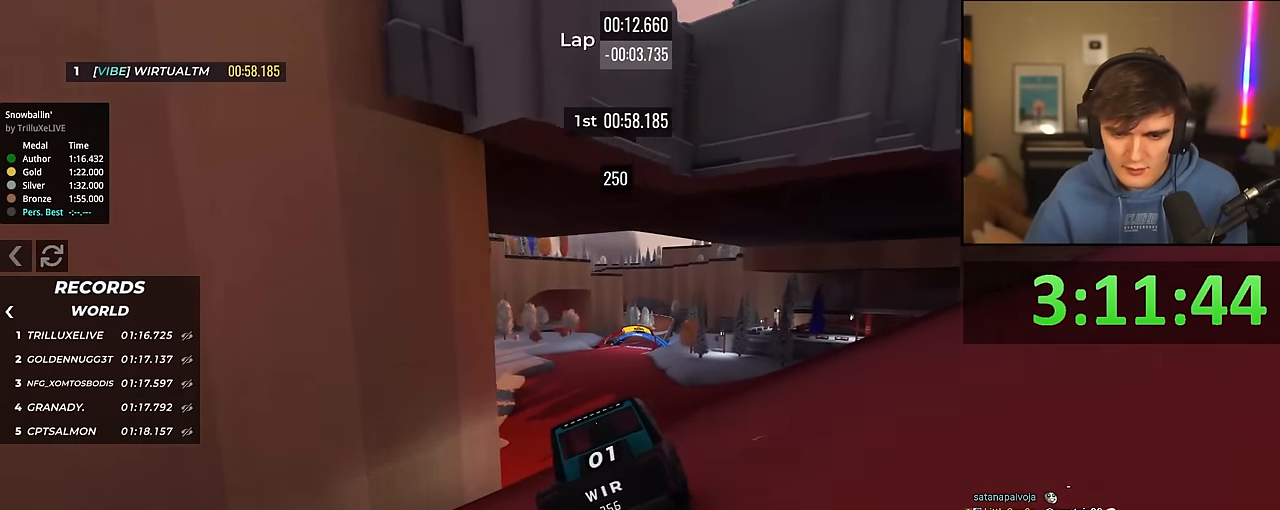
{"keys": ["up"], "events": [[267, "left", "down"], [317, "left", "up"]]}
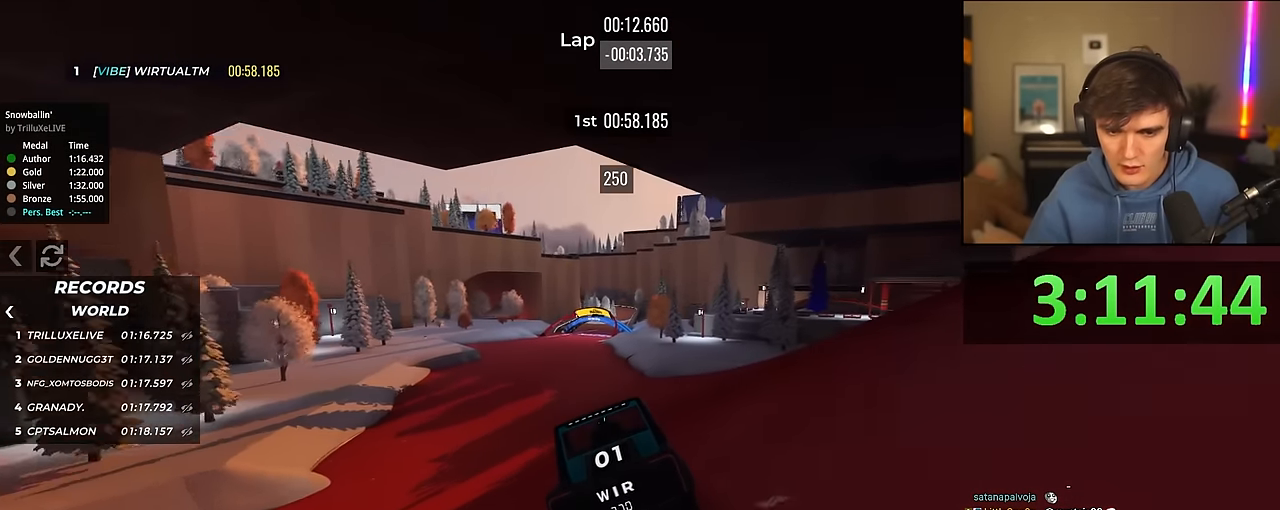
{"keys": ["up"], "events": [[183, "left", "down"], [233, "left", "up"]]}
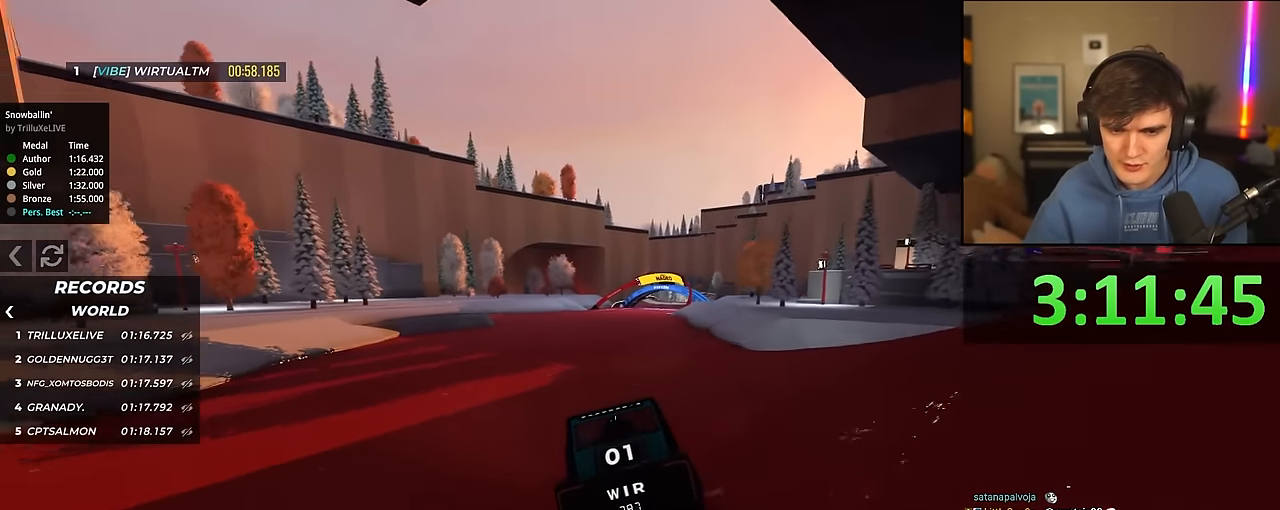
{"keys": ["up"], "events": [[117, "right", "down"], [167, "right", "up"]]}
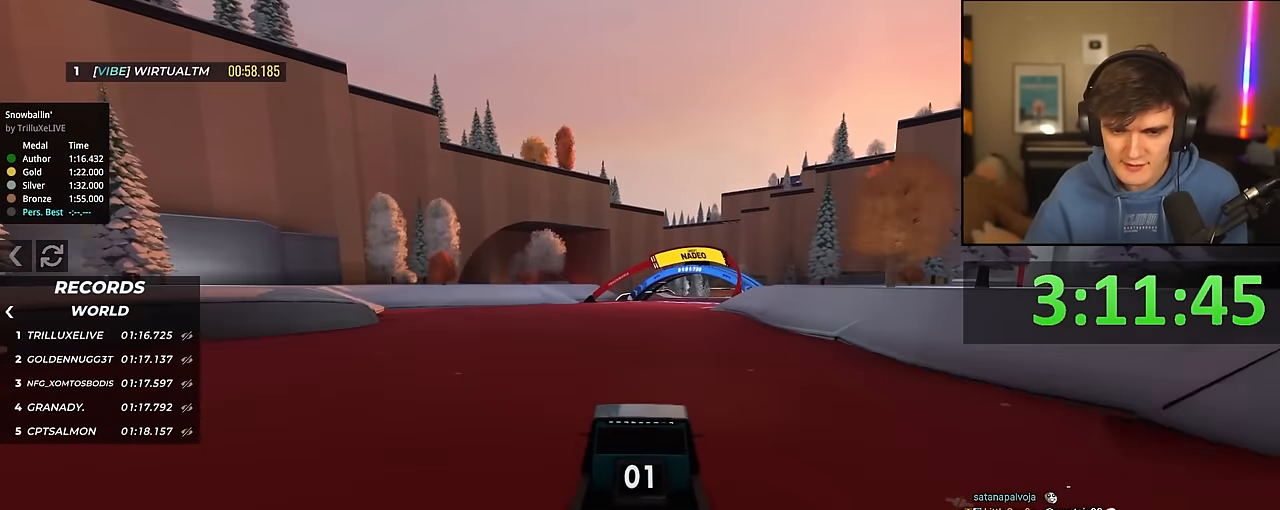
{"keys": ["up"], "events": [[133, "right", "down"], [183, "right", "up"], [367, "right", "down"], [417, "right", "up"]]}
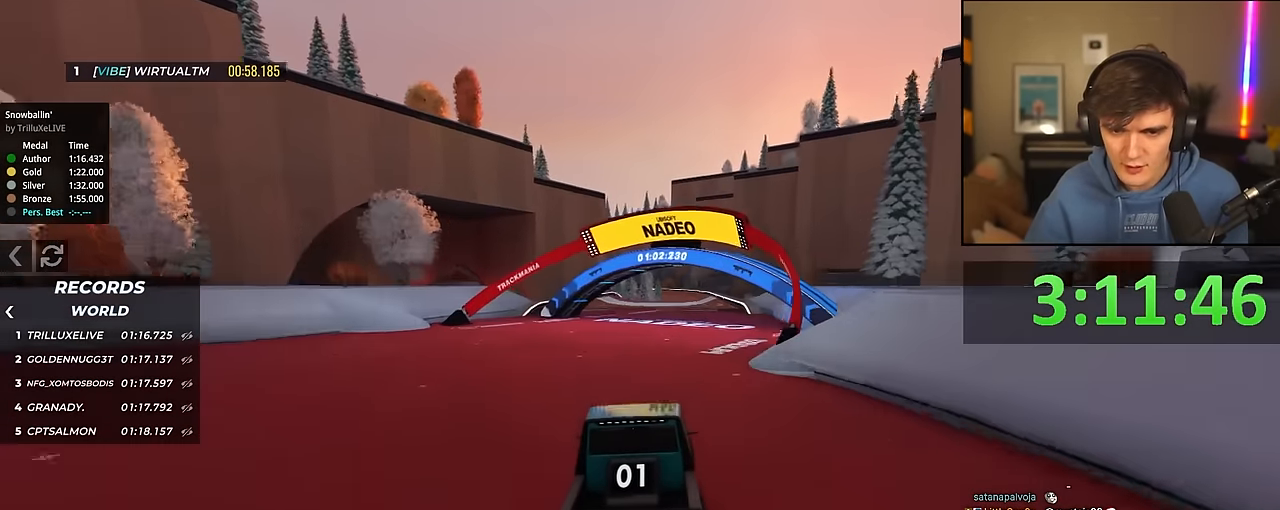
{"keys": ["left", "up"], "events": [[283, "right", "down"], [383, "right", "up"], [467, "left", "down"]]}
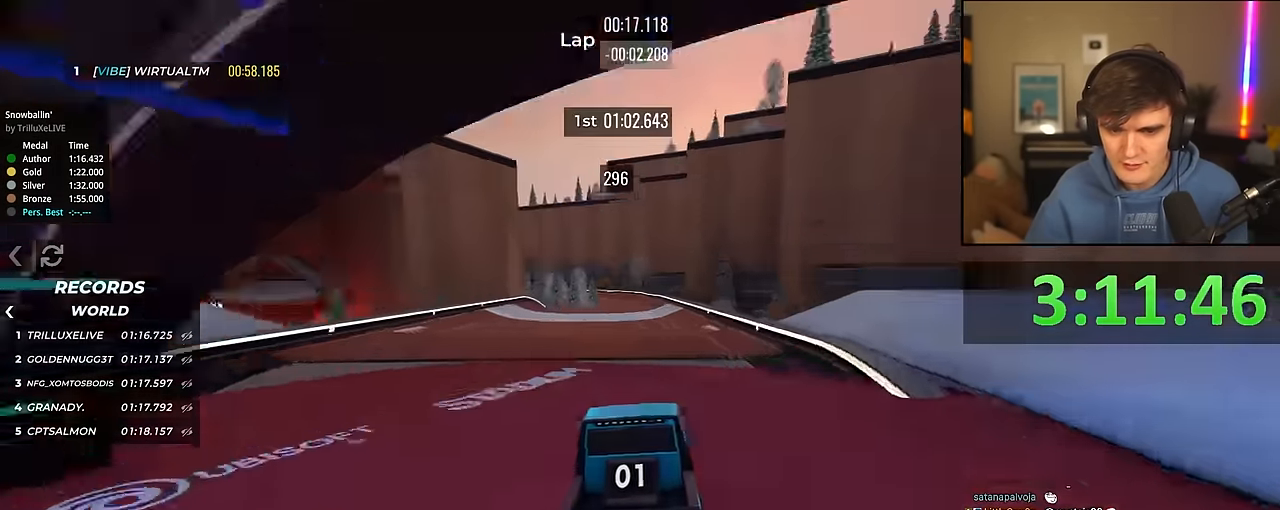
{"keys": ["up"], "events": [[17, "left", "up"]]}
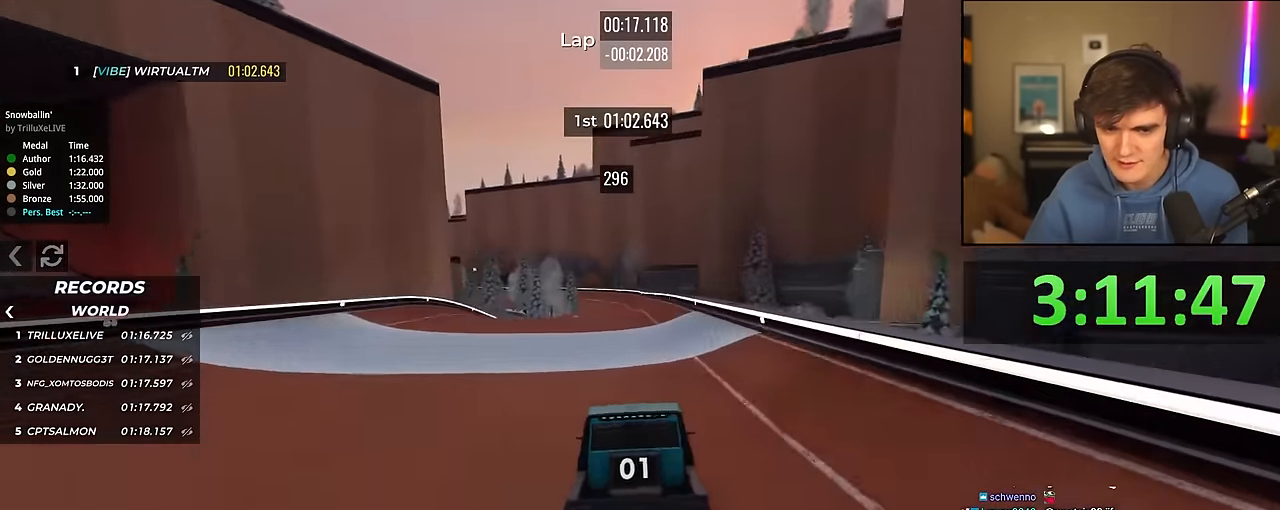
{"keys": ["up"], "events": []}
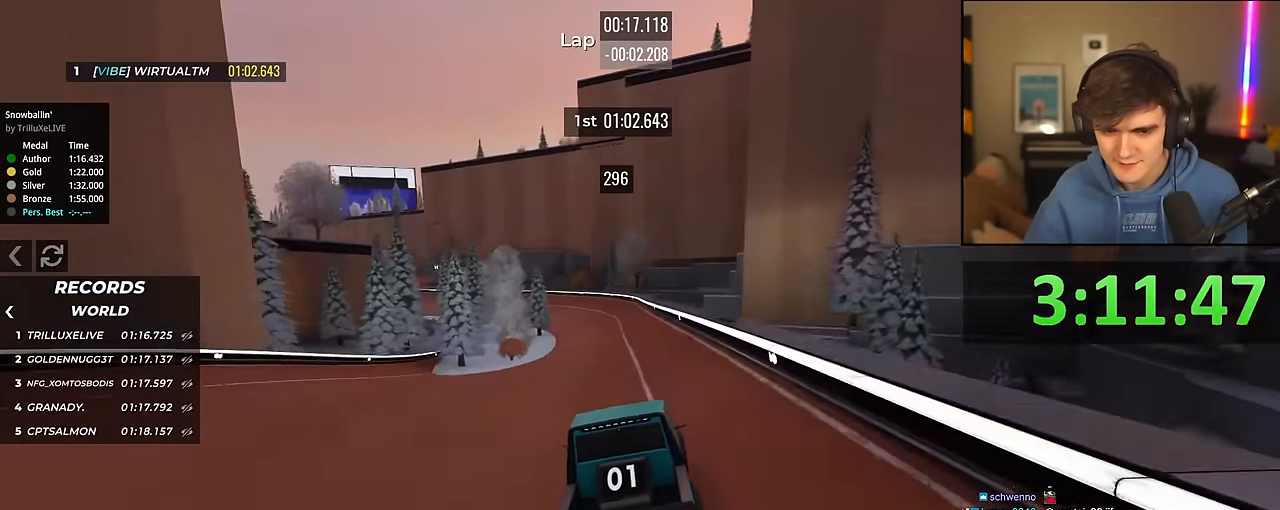
{"keys": ["up"], "events": [[50, "left", "down"], [100, "left", "up"], [333, "right", "down"], [383, "right", "up"]]}
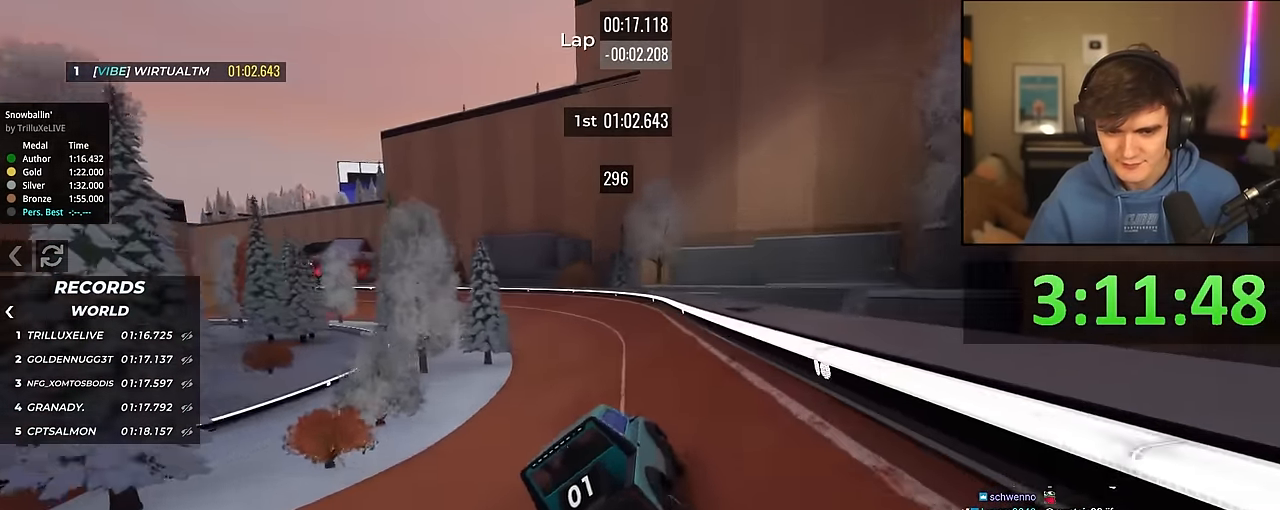
{"keys": ["up"], "events": [[167, "left", "down"], [250, "left", "up"], [350, "left", "down"], [483, "left", "up"]]}
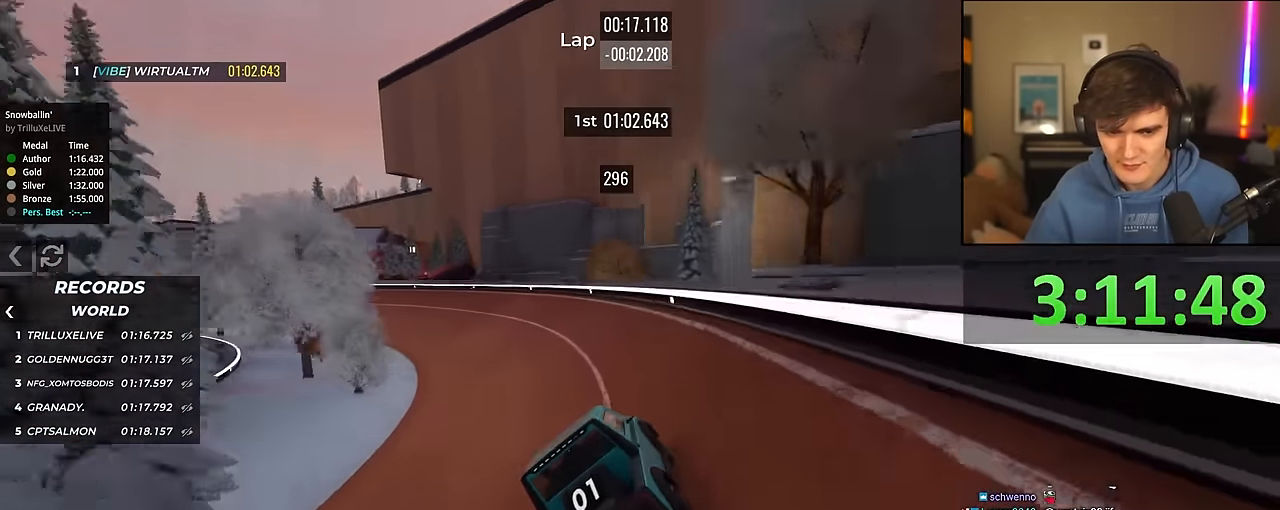
{"keys": ["left", "up"], "events": [[84, "left", "down"], [167, "left", "up"], [267, "left", "down"], [367, "left", "up"], [500, "left", "down"]]}
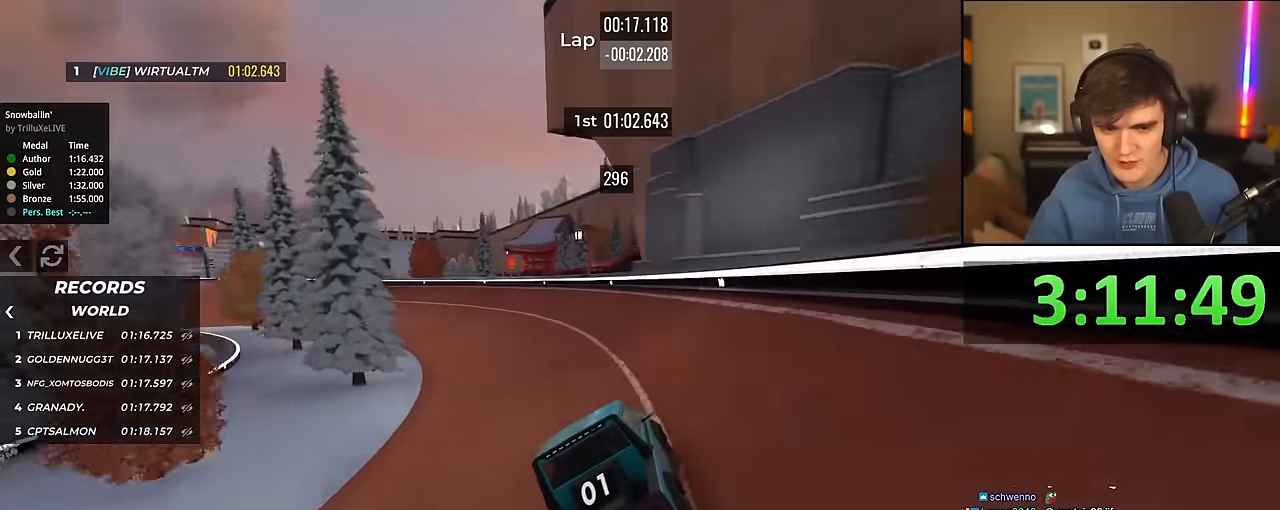
{"keys": ["up"], "events": [[100, "left", "up"], [200, "left", "down"], [334, "left", "up"], [384, "left", "down"], [467, "left", "up"]]}
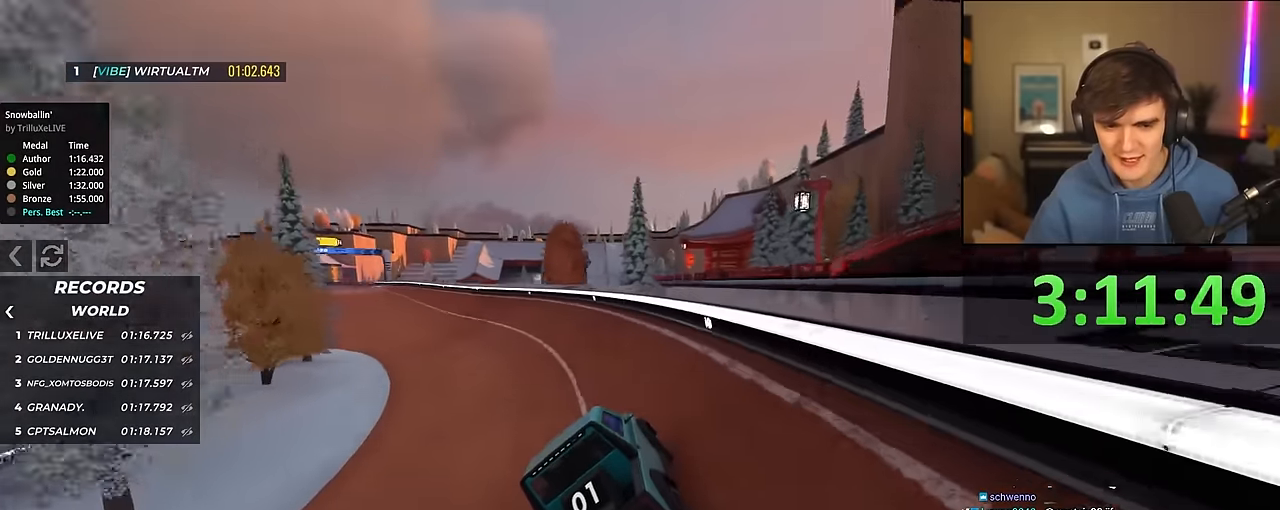
{"keys": ["up"], "events": [[117, "left", "down"], [200, "left", "up"], [300, "left", "down"], [384, "left", "up"]]}
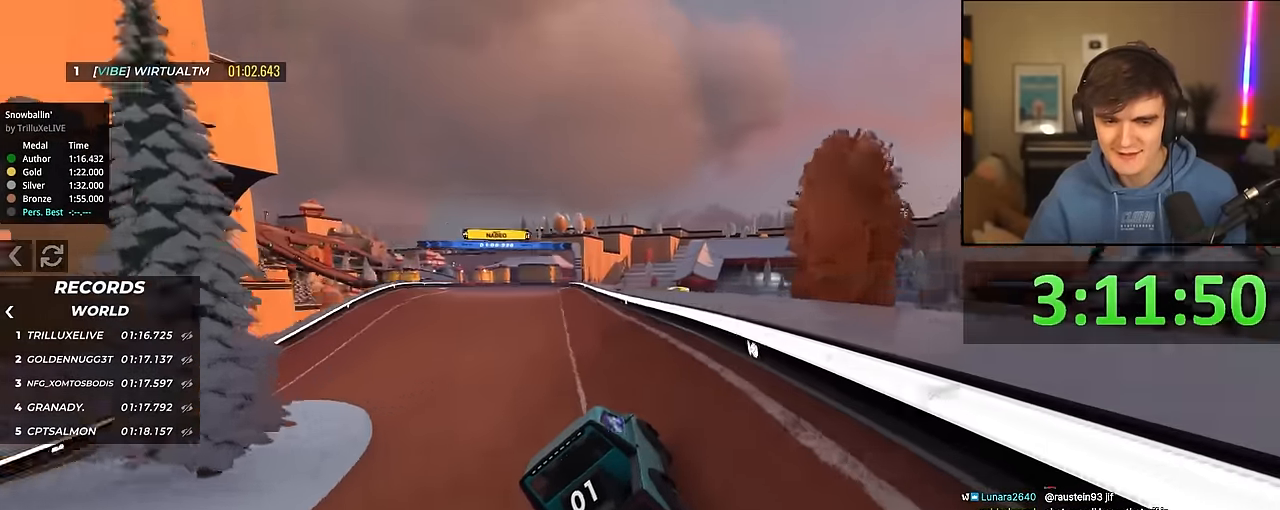
{"keys": ["up"], "events": [[317, "left", "down"], [367, "left", "up"]]}
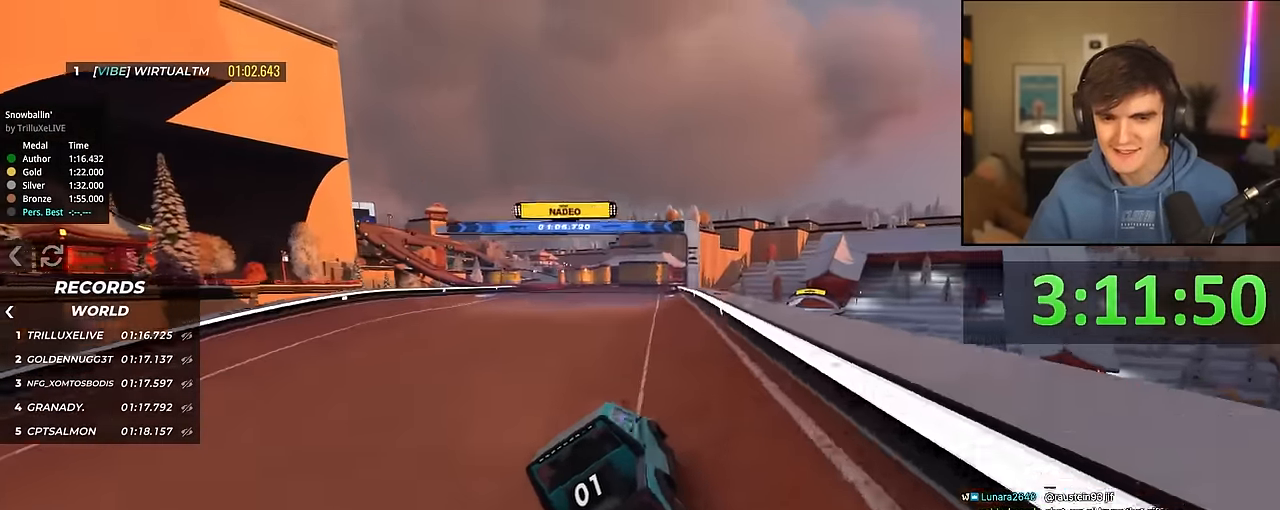
{"keys": ["up"], "events": []}
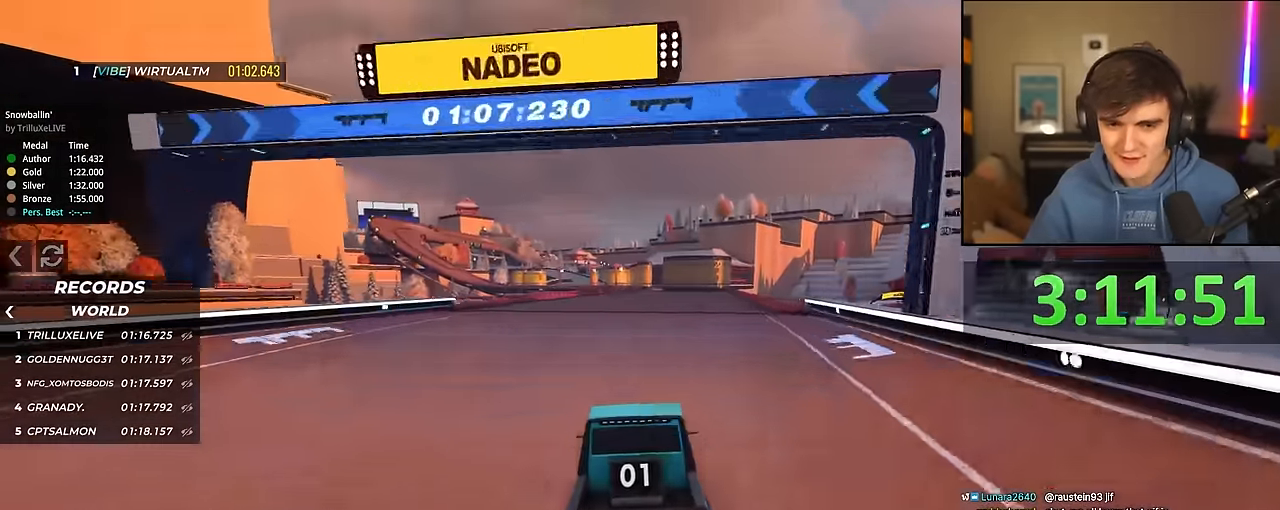
{"keys": ["up"], "events": []}
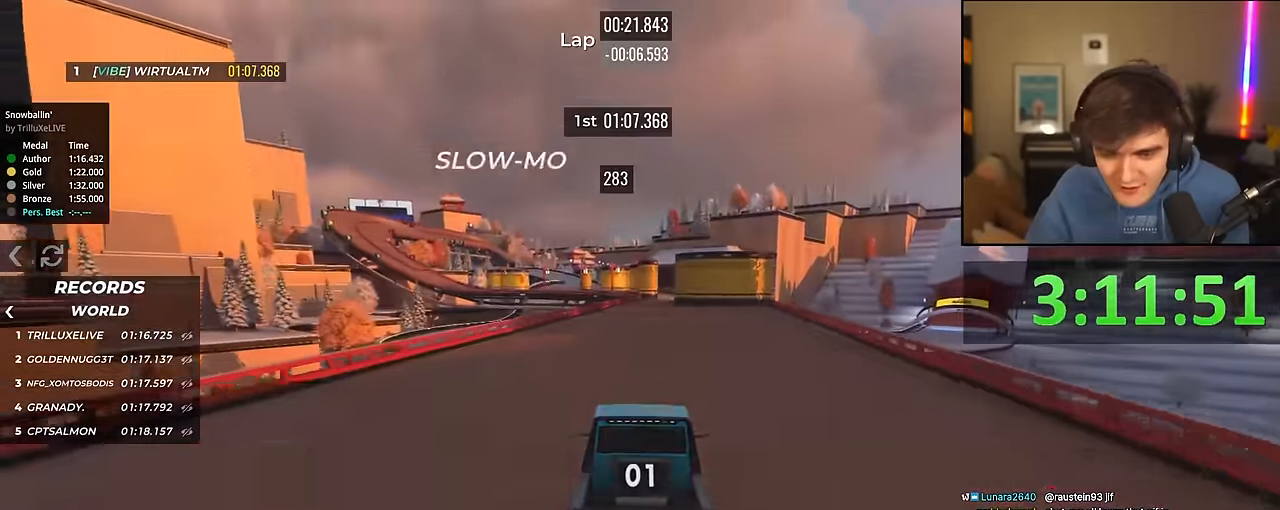
{"keys": ["up"], "events": []}
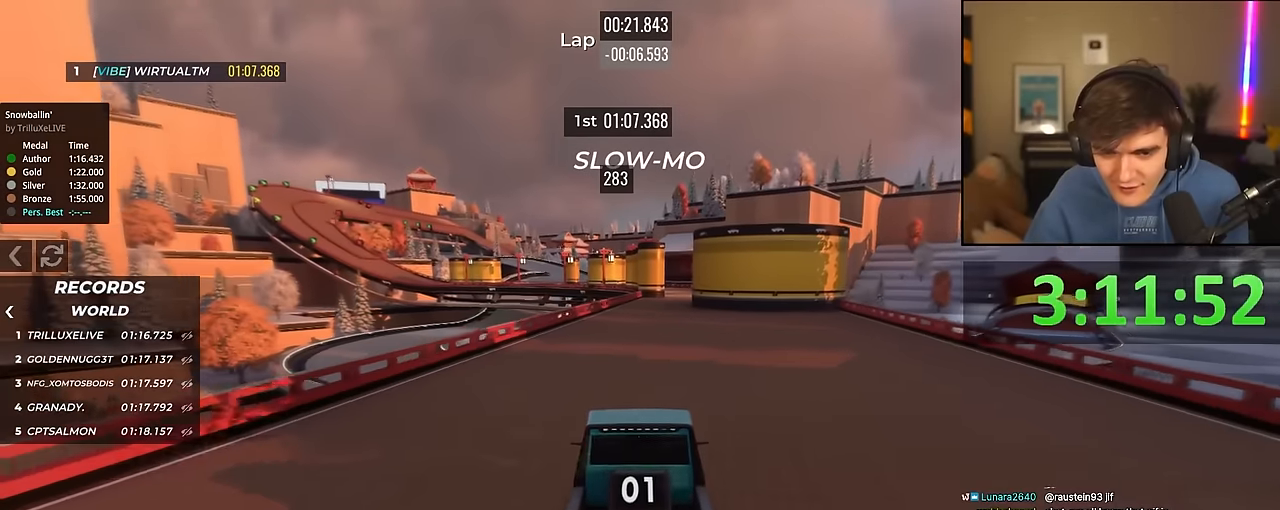
{"keys": ["up"], "events": [[150, "right", "down"], [200, "right", "up"], [384, "right", "down"], [467, "right", "up"]]}
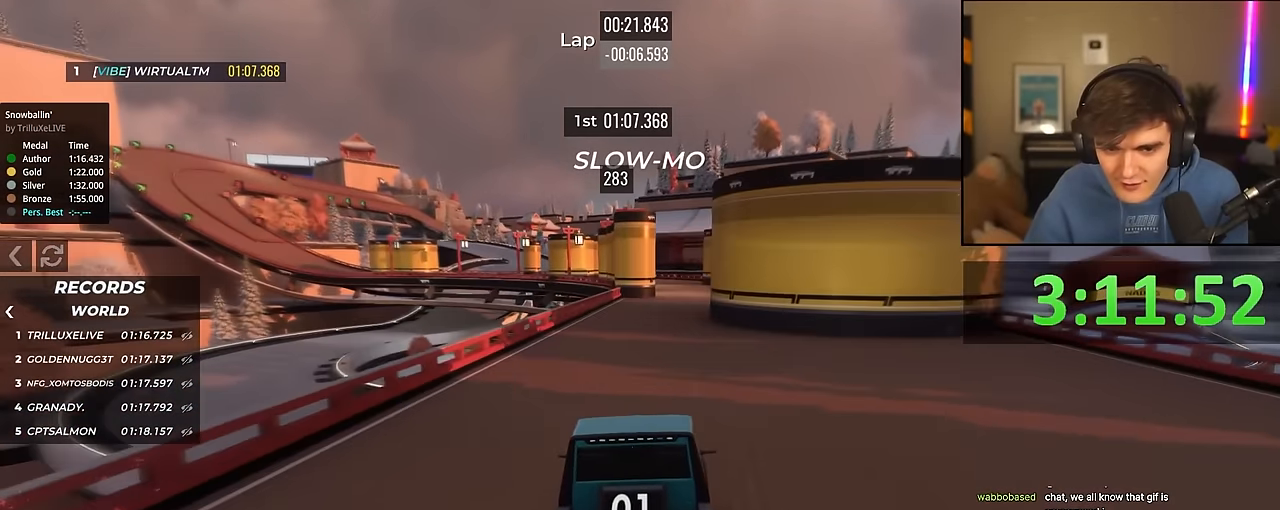
{"keys": ["up"], "events": []}
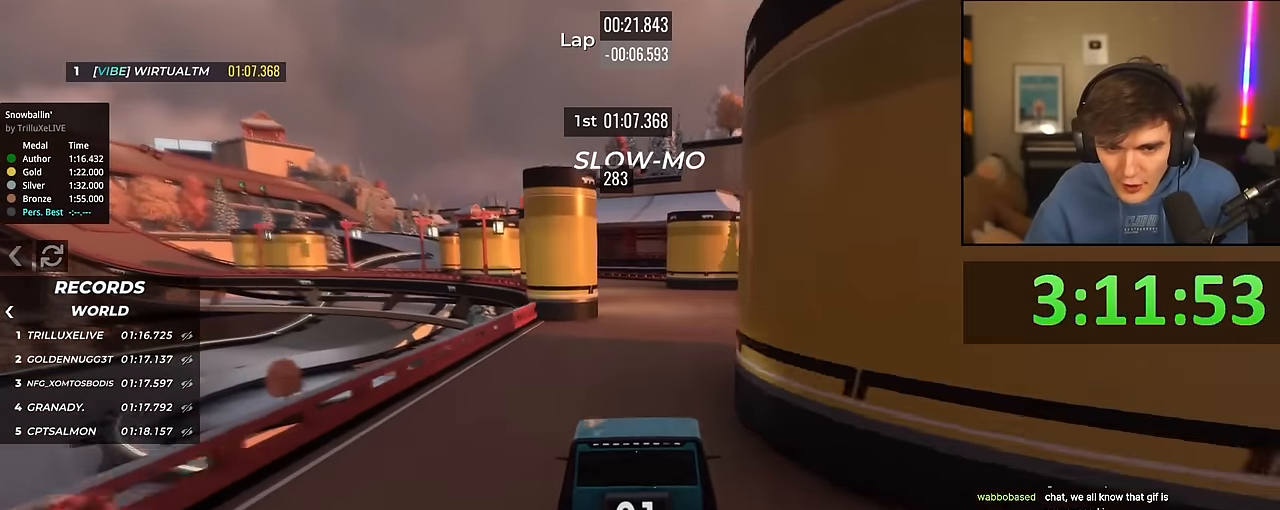
{"keys": ["up"], "events": []}
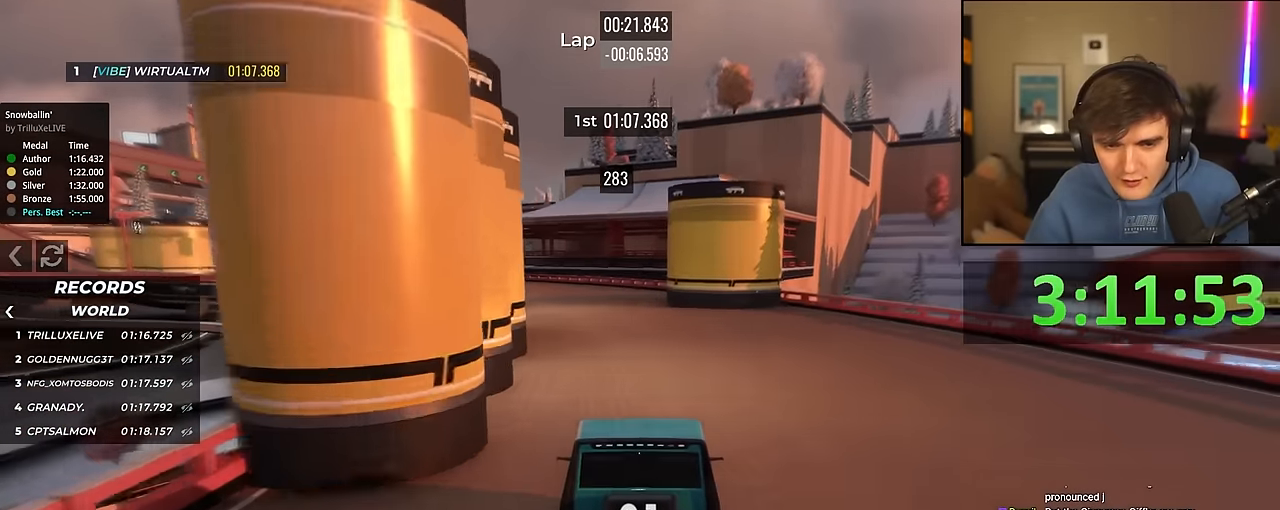
{"keys": ["up"], "events": [[150, "left", "down"], [184, "left", "up"], [284, "left", "down"], [417, "left", "up"]]}
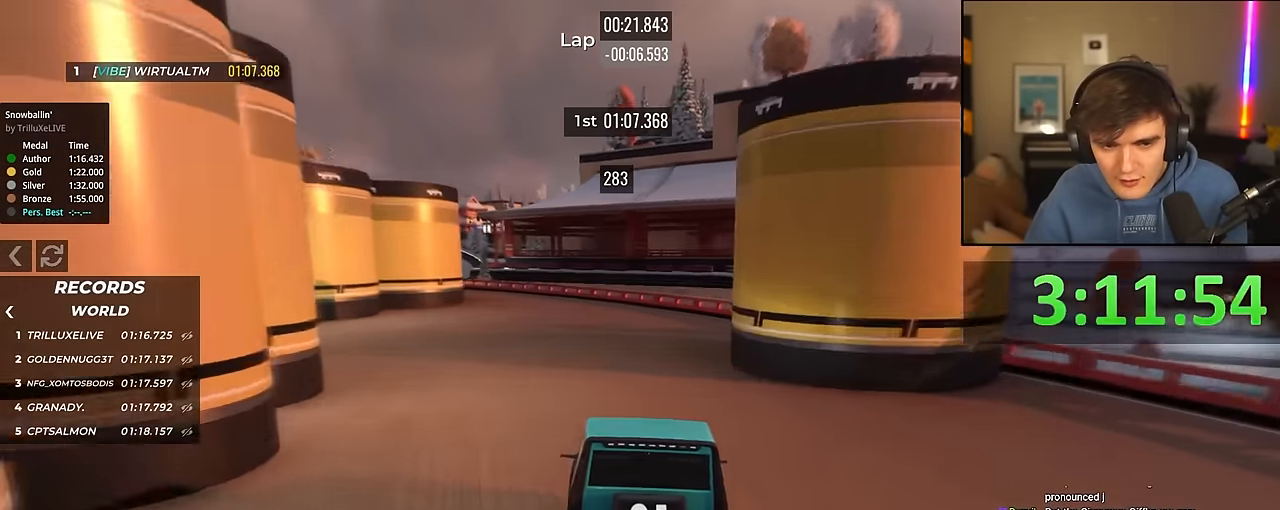
{"keys": ["left", "up"], "events": [[17, "left", "down"]]}